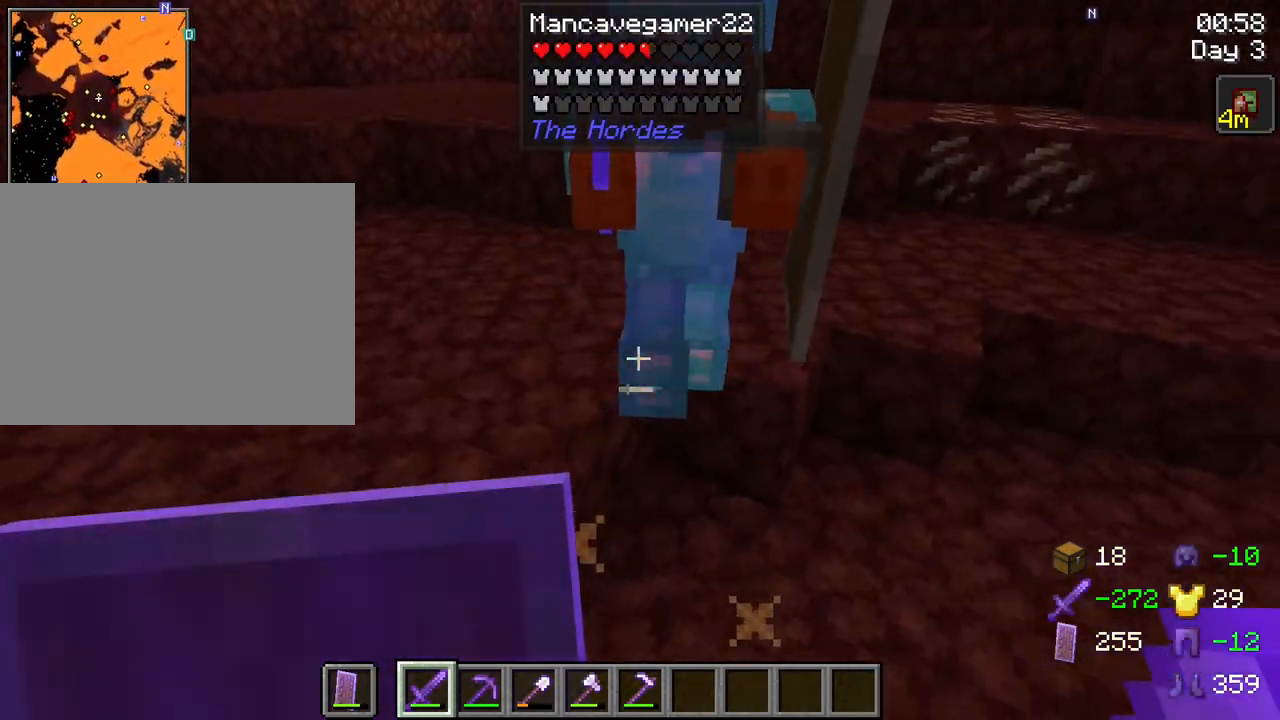
Gameplay with keyboard and mouse; each line is a JSON object with the keys and mouse buttons held at the frame after it. "events" lists presses ("down") and releases ("up") of "1", "2", "3", "4", "5", "a", "alt", "c", "caps_lock", "ctrl", "d", "e", "f", "g", "q", "r", "s", "shift", "space", "t", "tab", "v", "w", "x", "z", "mouse_left", "mouse_wheel" and "mouse_right" between this image and that frame as [ms after this image, input, new state], when the widget could be followed in between. "mouse_left", "mouse_wheel", "mouse_right" = the "left", "wheel", "right" buttons of the "mouse" list. No other keys are recorded. Fast repeated clicks can show as one long hold. "wheel" means that the mouse wheel is clicked or scrolled. "mouse_move" is the direction in which the mouse moves at that frame (one of eight, or "still"), when it could be read.
{"keys": ["space"], "mouse": [], "mouse_move": "still", "events": [[234, "mouse_left", "down"], [334, "mouse_left", "up"], [434, "space", "down"]]}
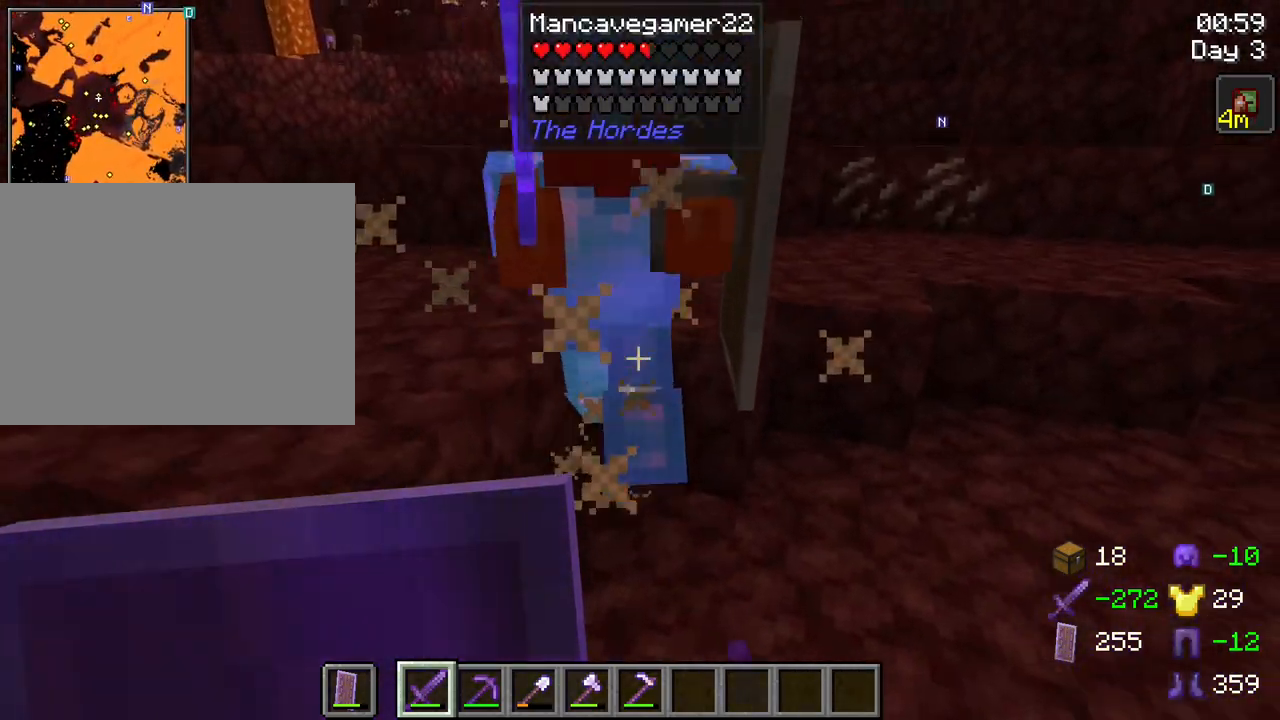
{"keys": [], "mouse": [], "mouse_move": "still", "events": [[117, "space", "up"], [350, "mouse_left", "down"], [484, "mouse_left", "up"]]}
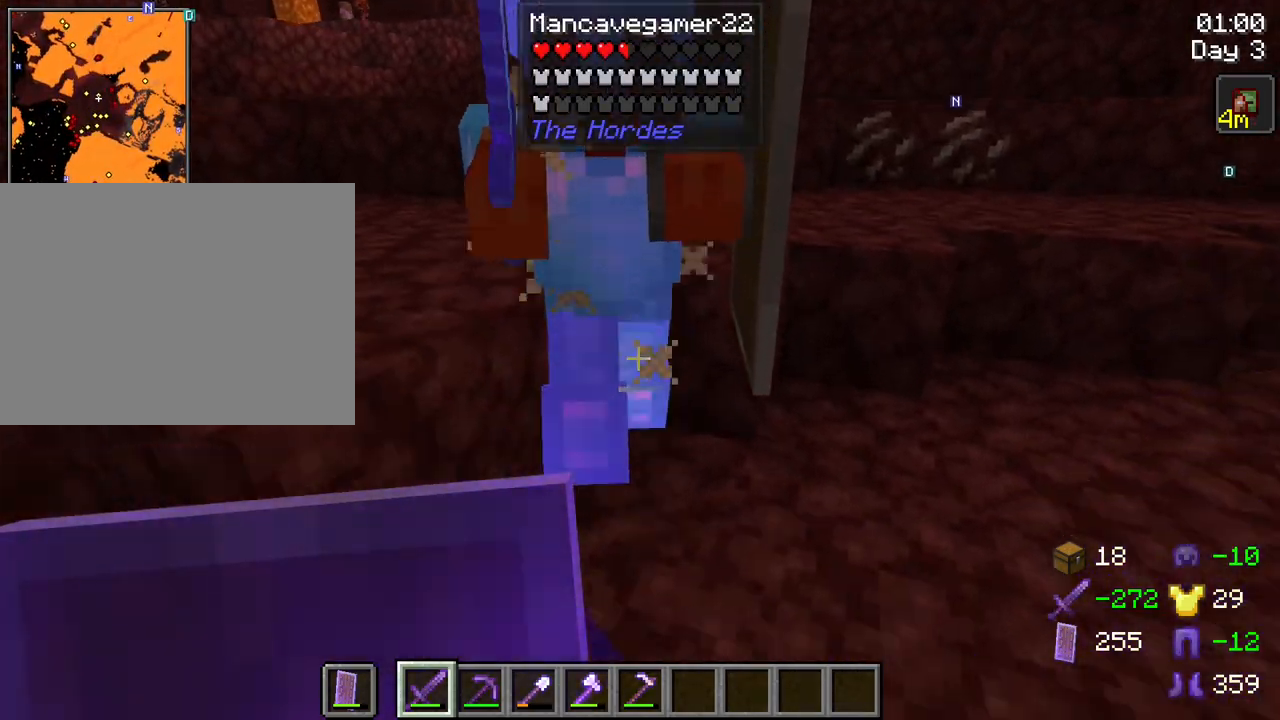
{"keys": [], "mouse": ["left"], "mouse_move": "still", "events": [[84, "space", "down"], [267, "space", "up"], [500, "mouse_left", "down"]]}
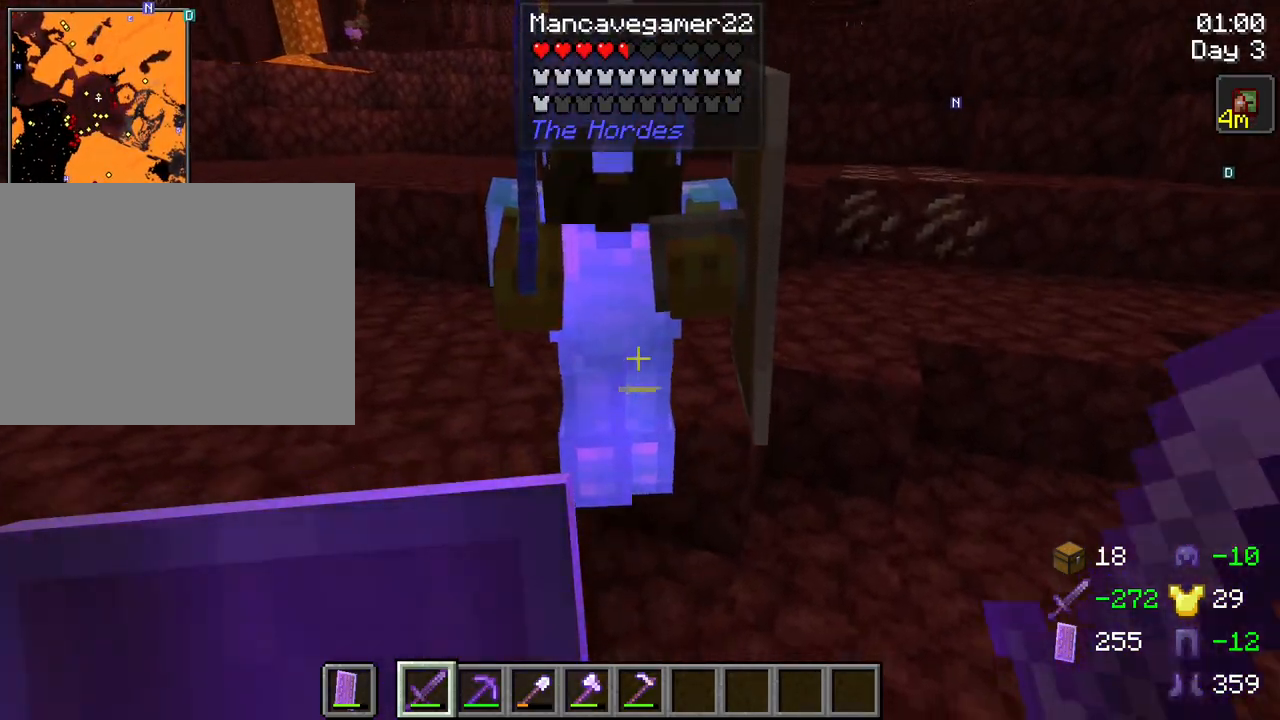
{"keys": [], "mouse": [], "mouse_move": "still", "events": [[150, "mouse_left", "up"], [234, "space", "down"], [384, "space", "up"]]}
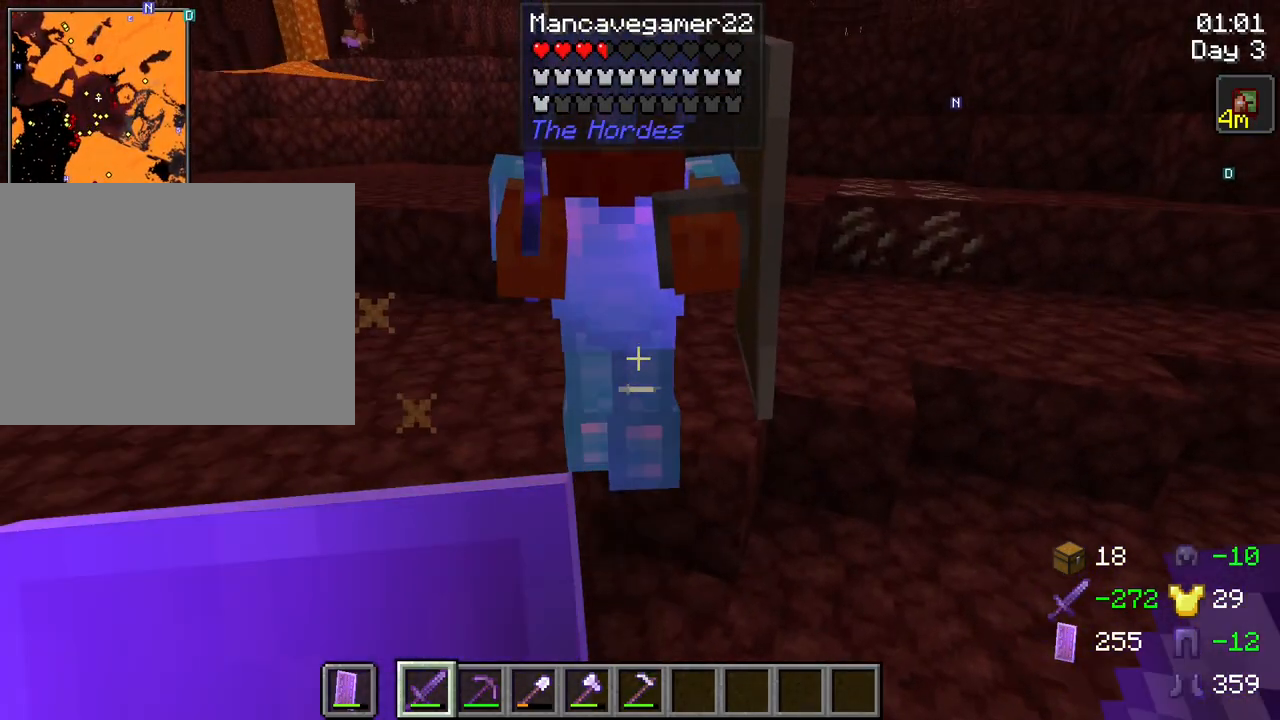
{"keys": [], "mouse": [], "mouse_move": "still", "events": [[117, "mouse_left", "down"], [250, "mouse_left", "up"], [300, "space", "down"], [484, "space", "up"]]}
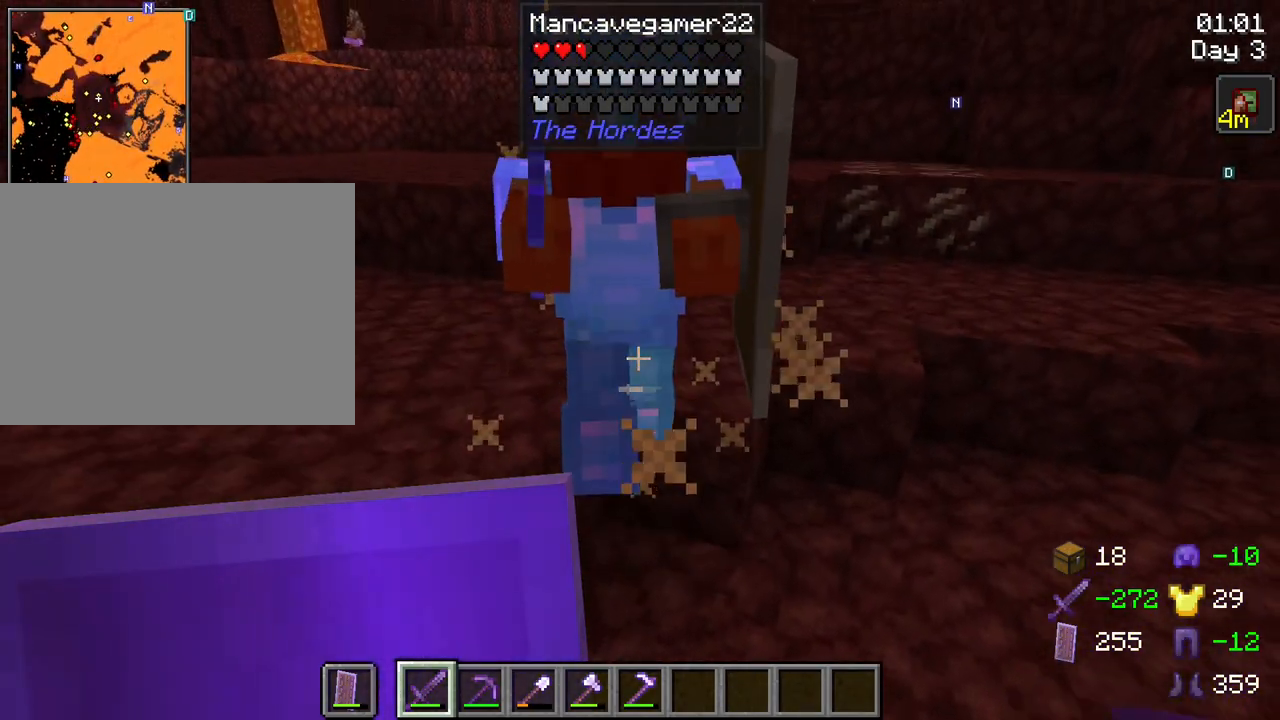
{"keys": ["space"], "mouse": [], "mouse_move": "still", "events": [[267, "mouse_left", "down"], [367, "mouse_left", "up"], [467, "space", "down"]]}
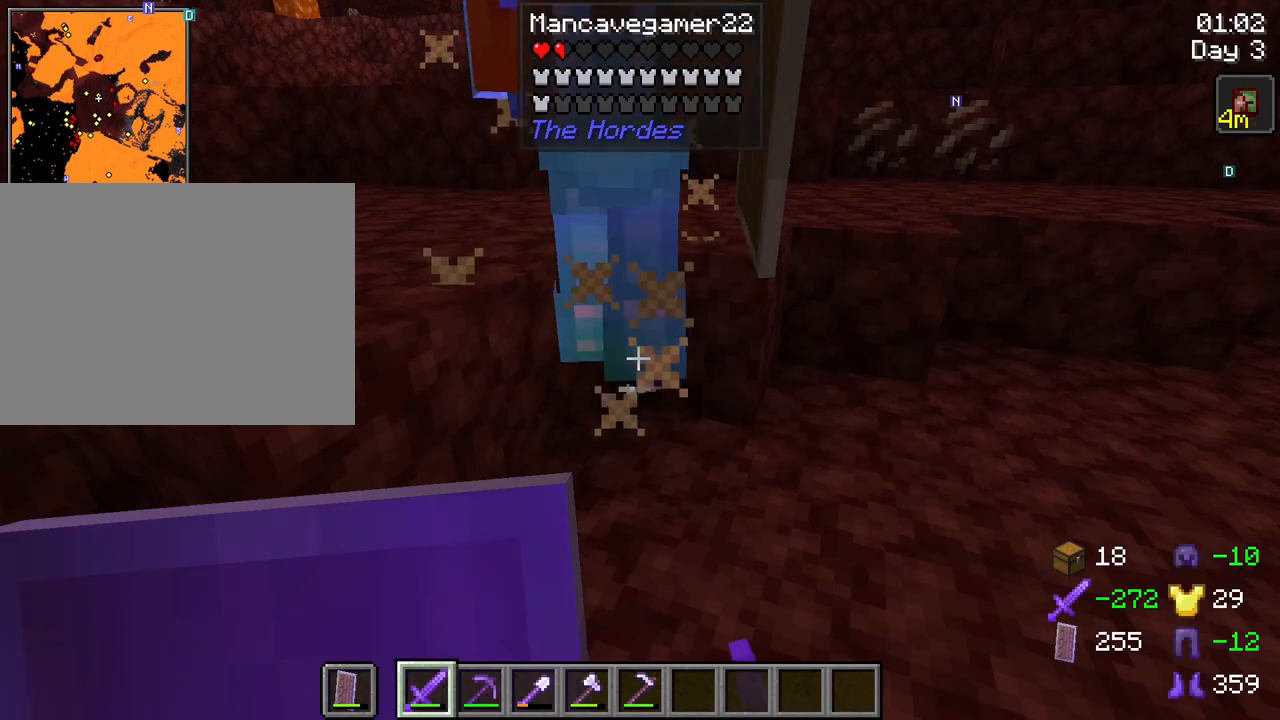
{"keys": [], "mouse": ["left"], "mouse_move": "still", "events": [[150, "space", "up"], [384, "mouse_left", "down"]]}
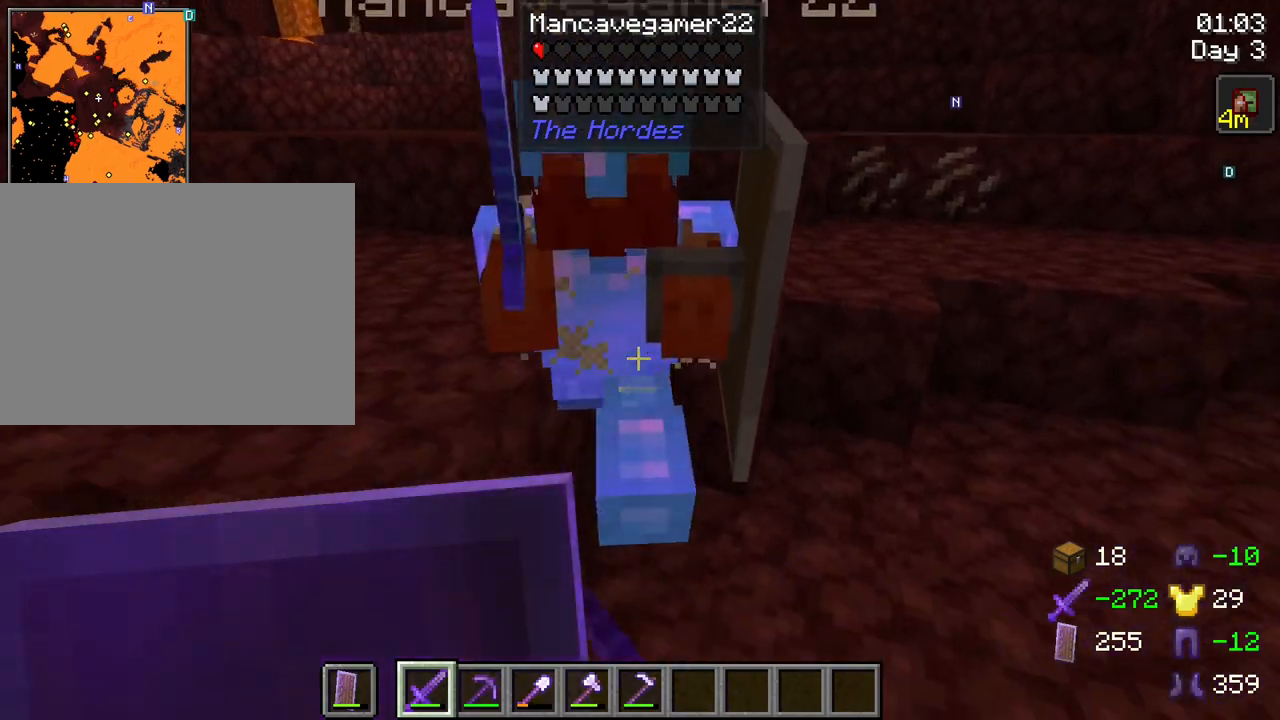
{"keys": [], "mouse": [], "mouse_move": "still", "events": [[17, "mouse_left", "up"], [217, "space", "down"], [350, "space", "up"]]}
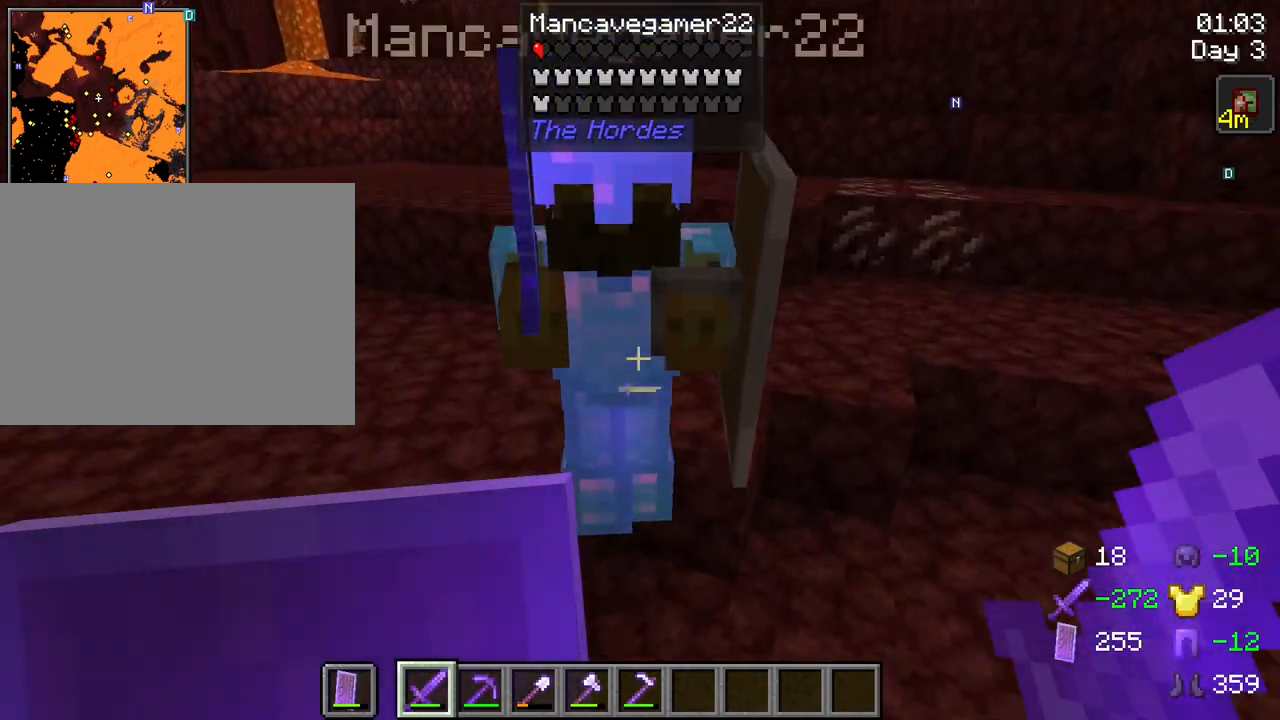
{"keys": [], "mouse": [], "mouse_move": "still", "events": [[134, "mouse_left", "down"], [234, "mouse_left", "up"]]}
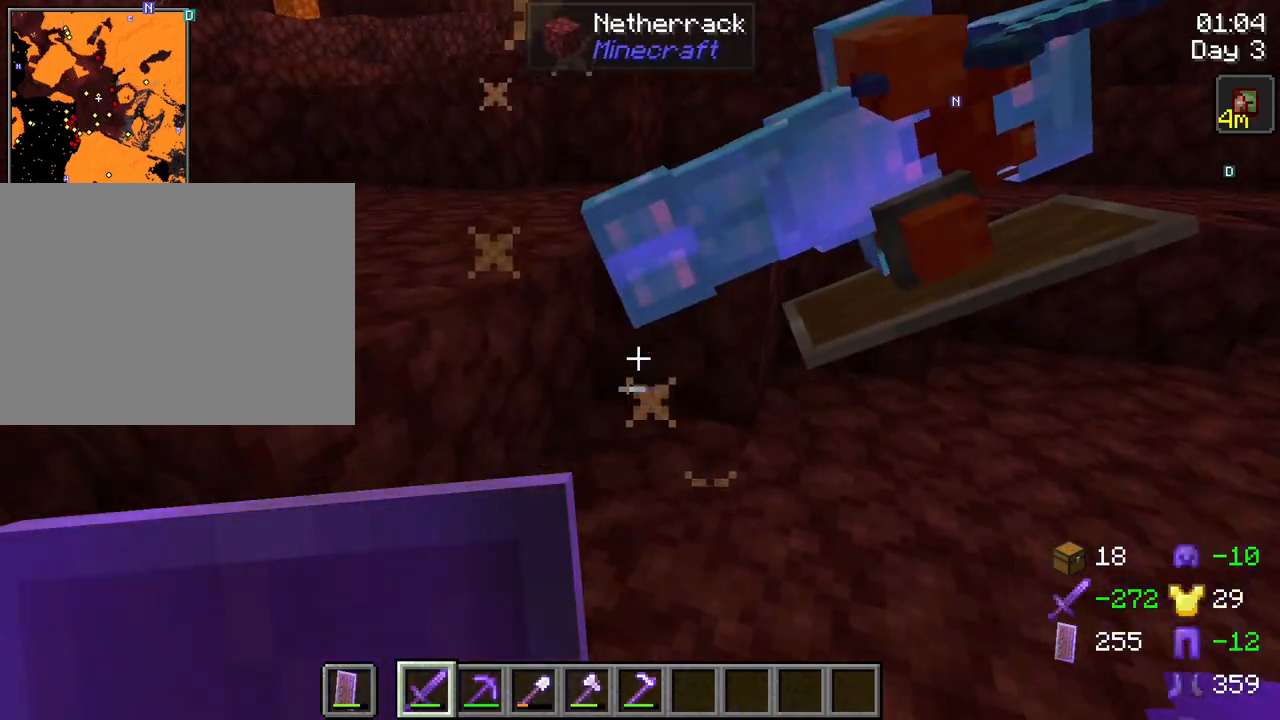
{"keys": [], "mouse": [], "mouse_move": "still", "events": []}
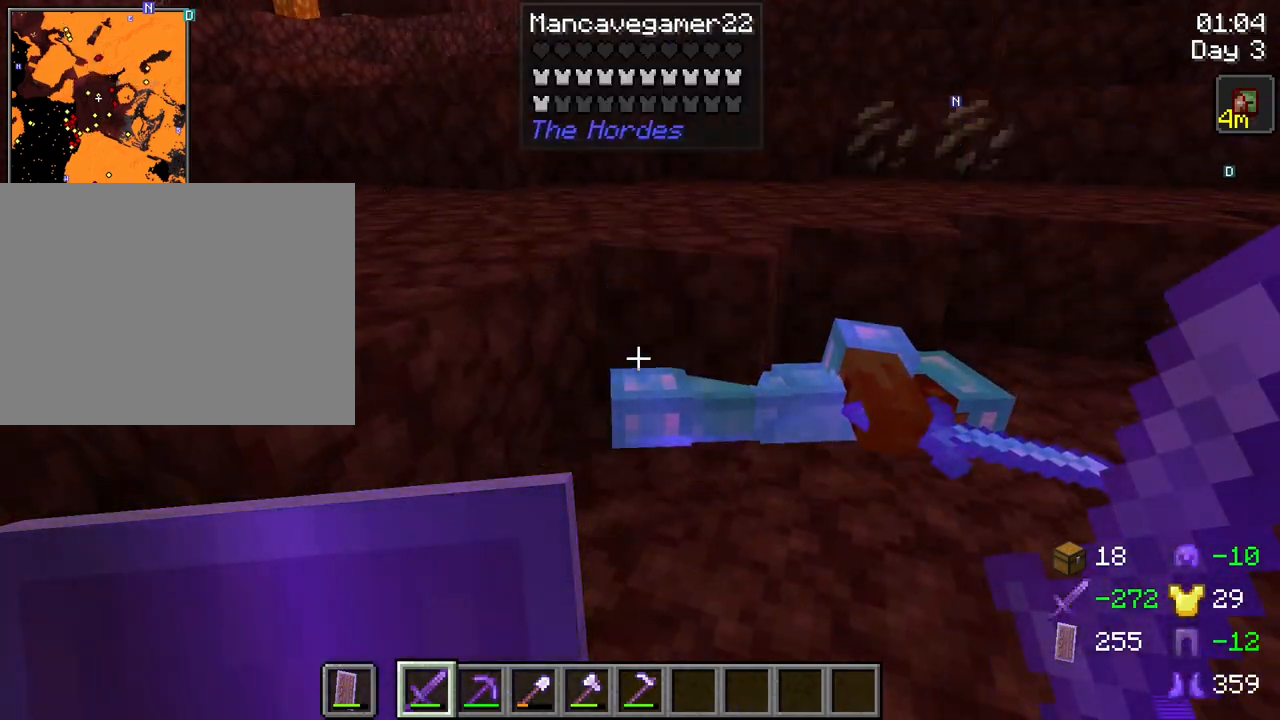
{"keys": [], "mouse": [], "mouse_move": "still", "events": []}
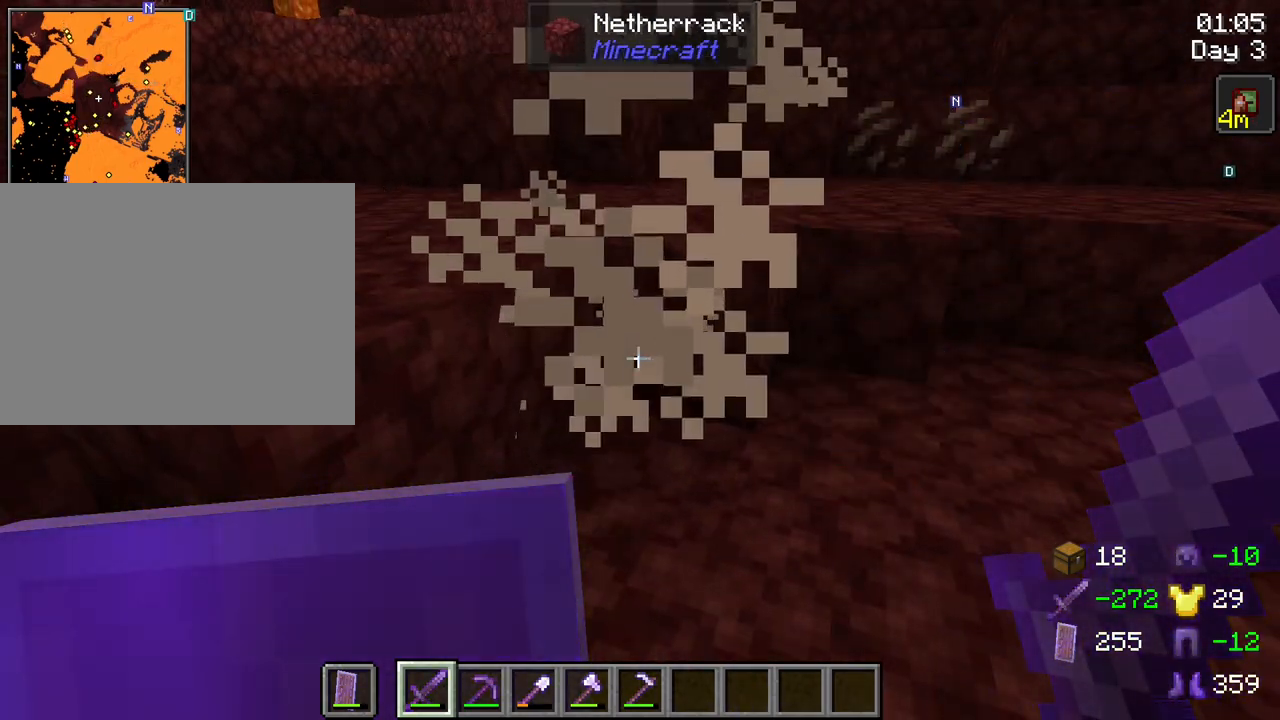
{"keys": [], "mouse": [], "mouse_move": "still", "events": []}
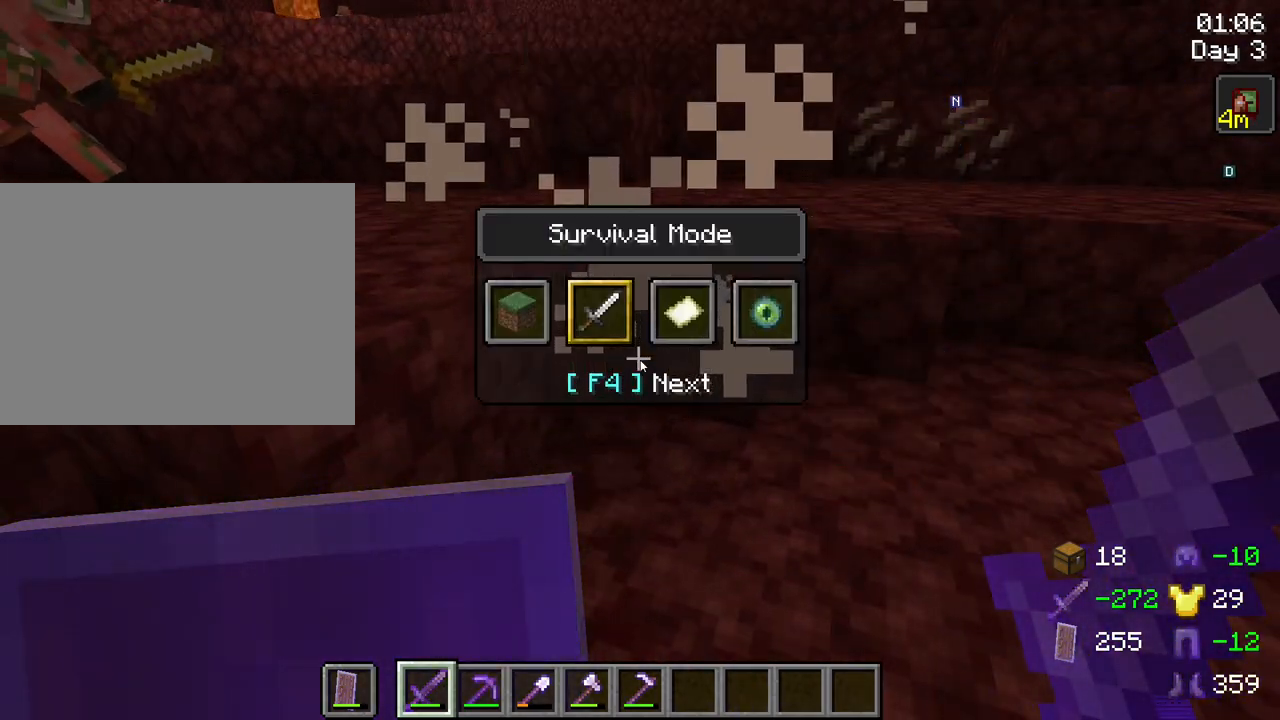
{"keys": [], "mouse": [], "mouse_move": "still", "events": []}
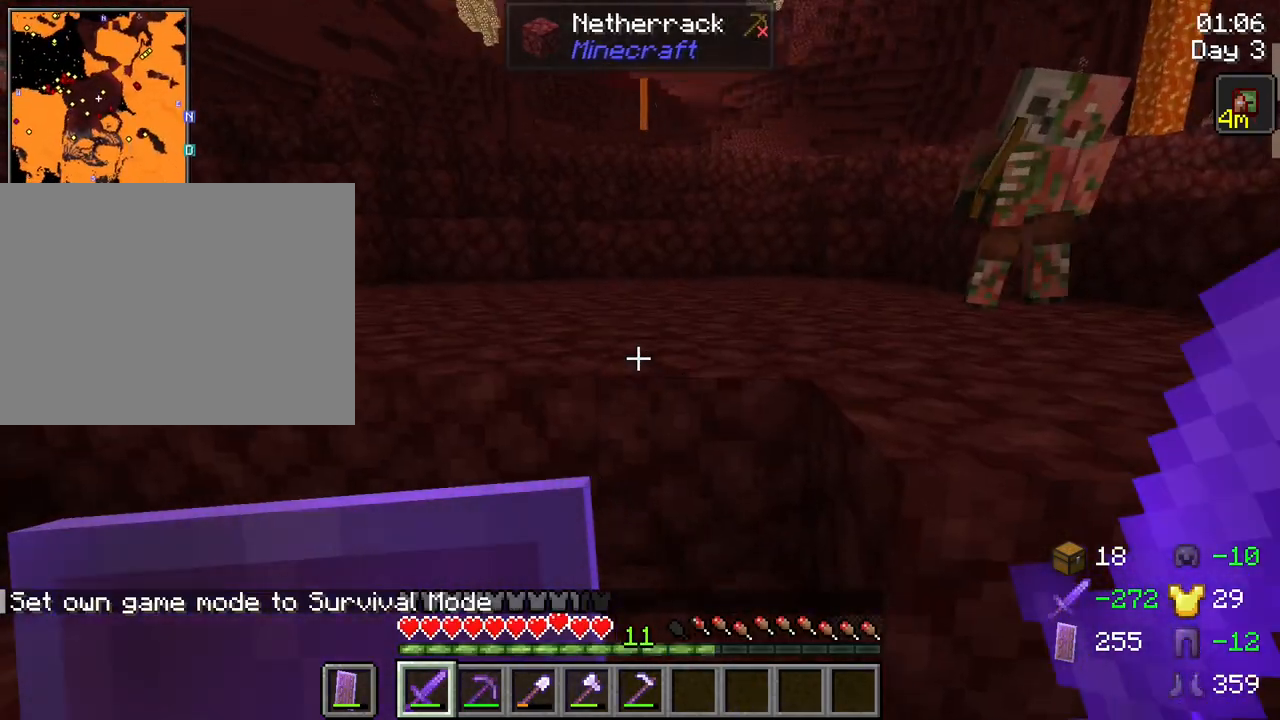
{"keys": [], "mouse": [], "mouse_move": "still", "events": []}
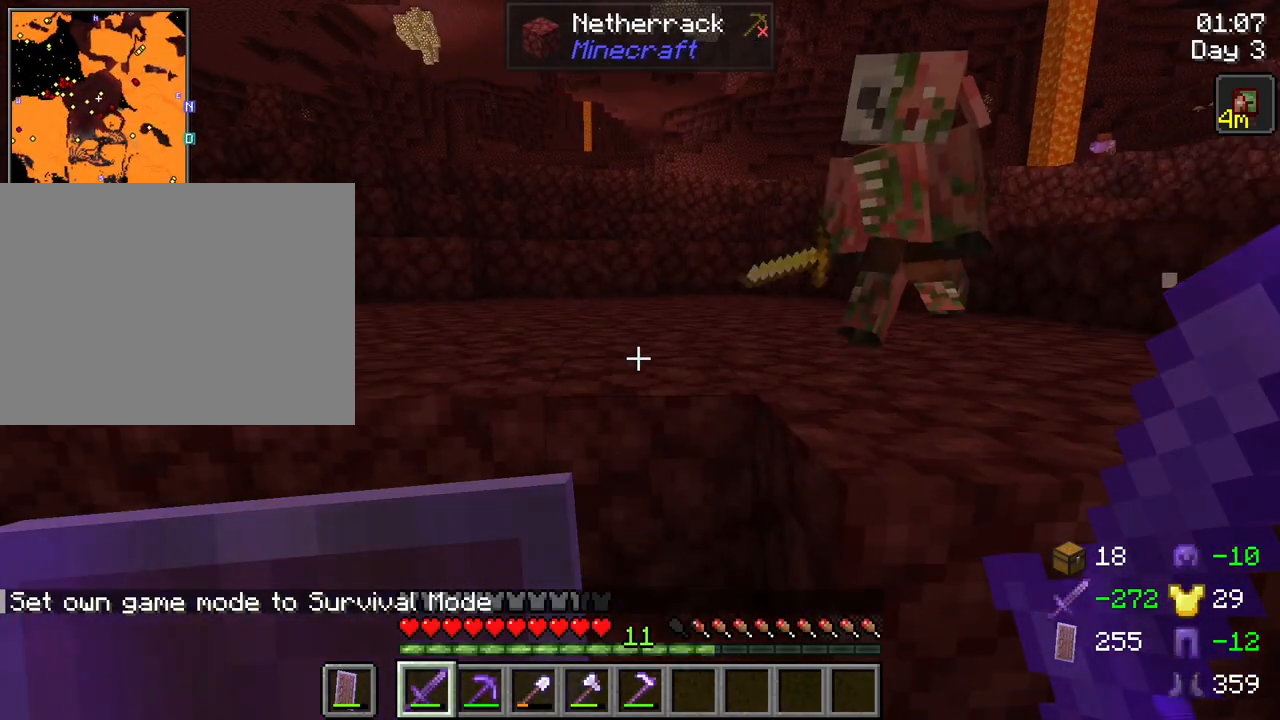
{"keys": [], "mouse": [], "mouse_move": "still", "events": [[317, "mouse_left", "down"], [417, "mouse_left", "up"]]}
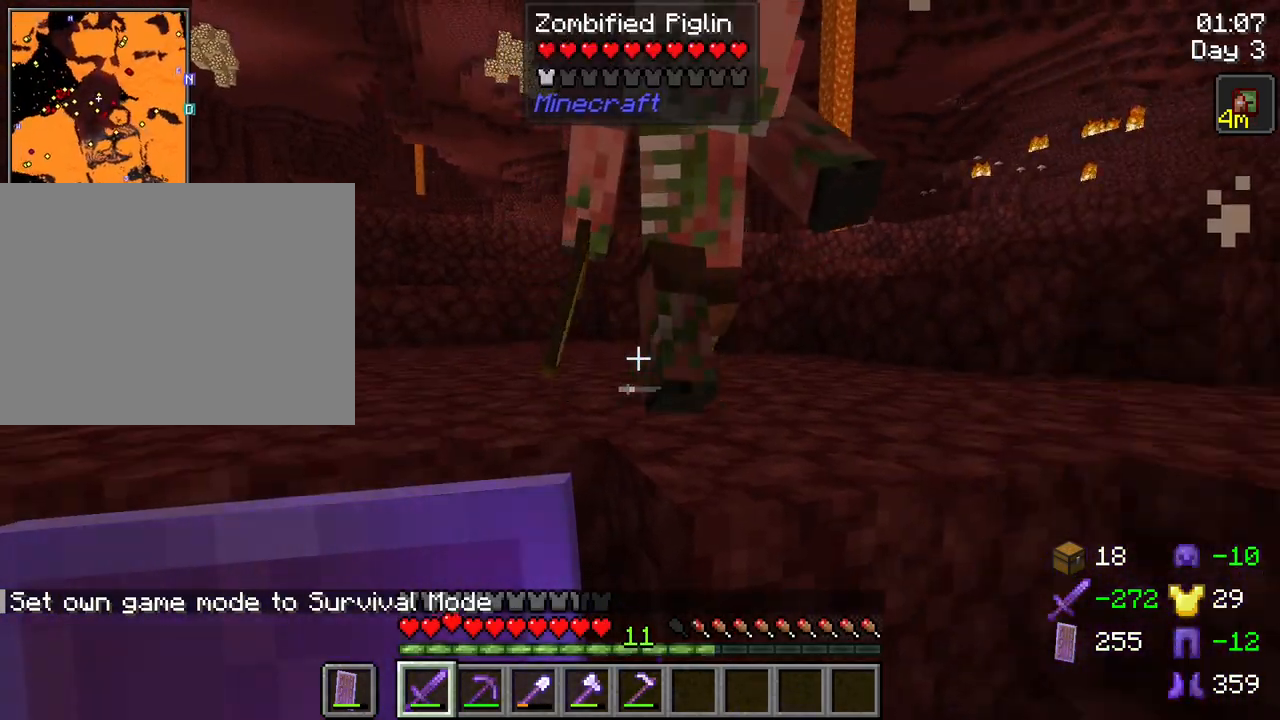
{"keys": [], "mouse": [], "mouse_move": "still", "events": [[50, "d", "down"], [200, "mouse_left", "down"], [234, "d", "up"], [284, "mouse_left", "up"]]}
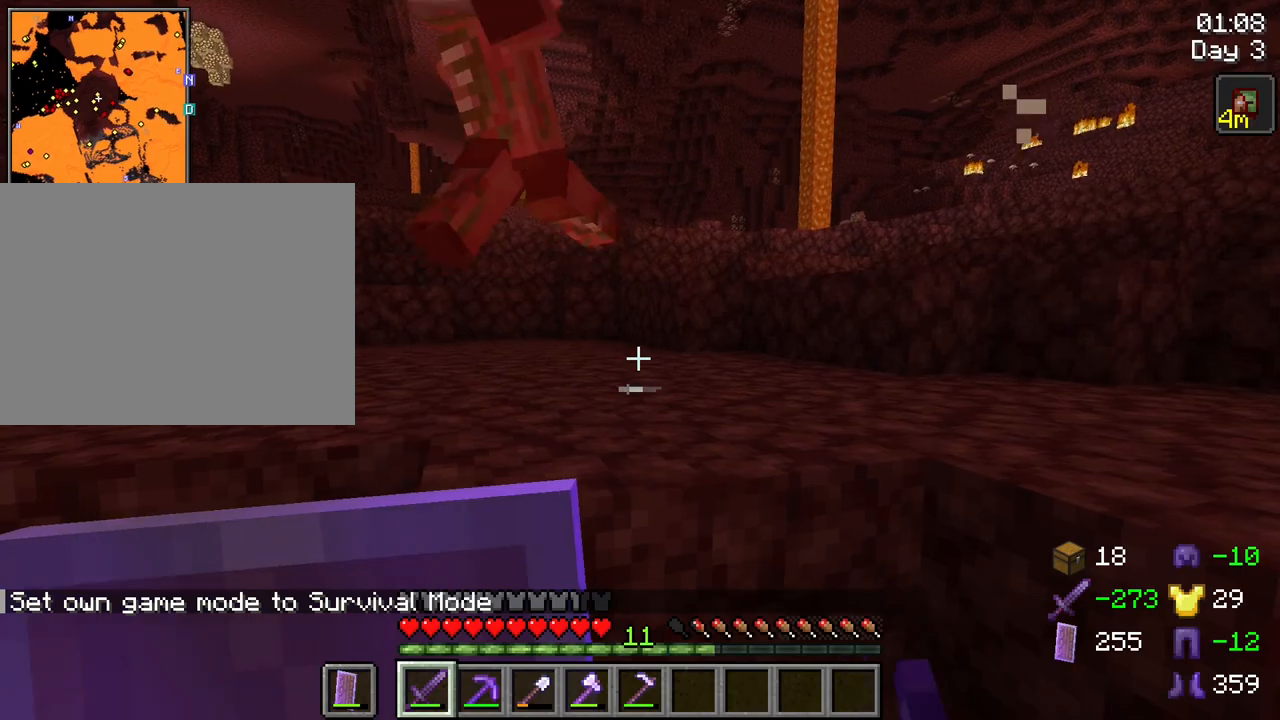
{"keys": [], "mouse": [], "mouse_move": "still", "events": []}
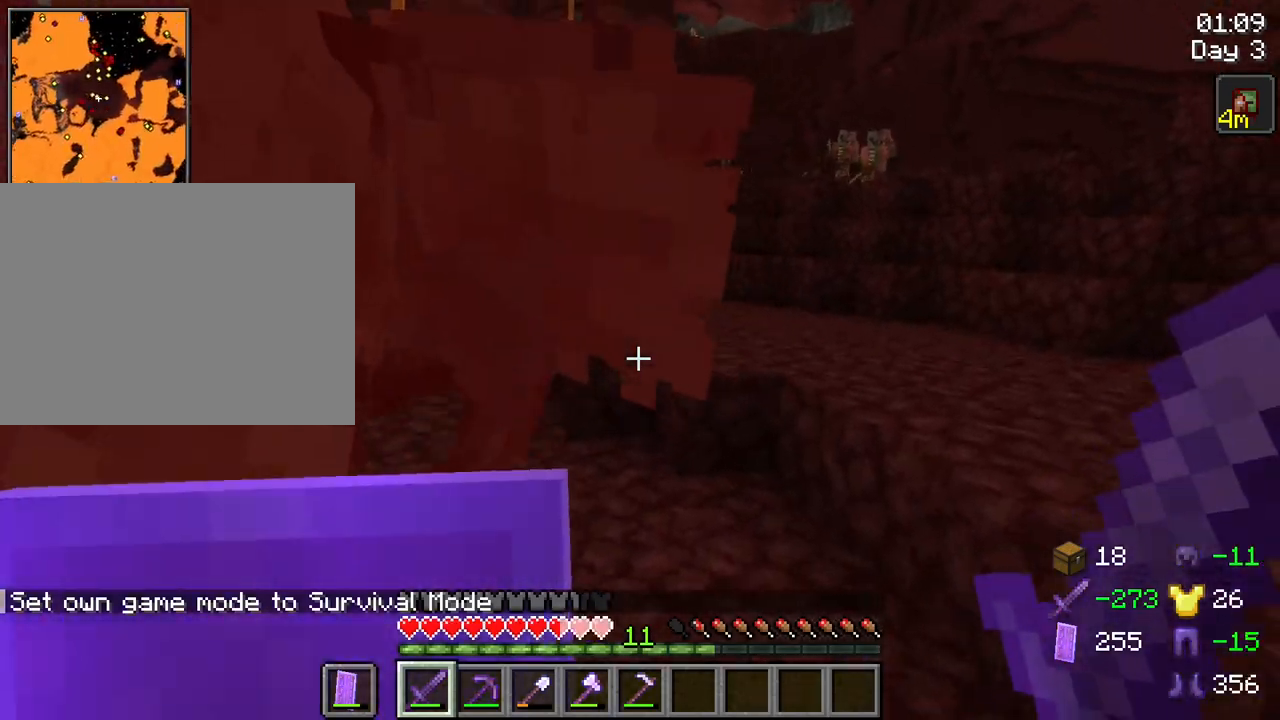
{"keys": ["d", "w"], "mouse": [], "mouse_move": "still", "events": [[84, "w", "down"], [367, "mouse_left", "down"], [467, "mouse_left", "up"], [500, "d", "down"]]}
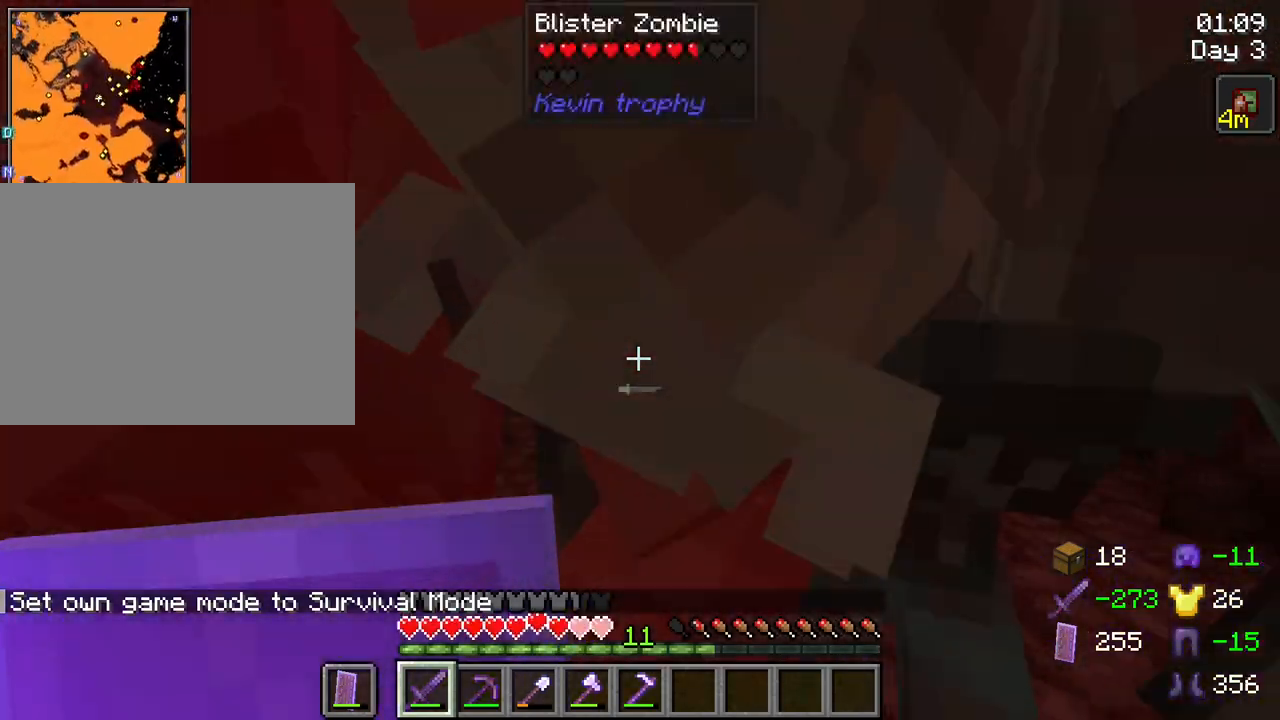
{"keys": [], "mouse": [], "mouse_move": "left", "events": [[150, "w", "up"], [384, "d", "up"]]}
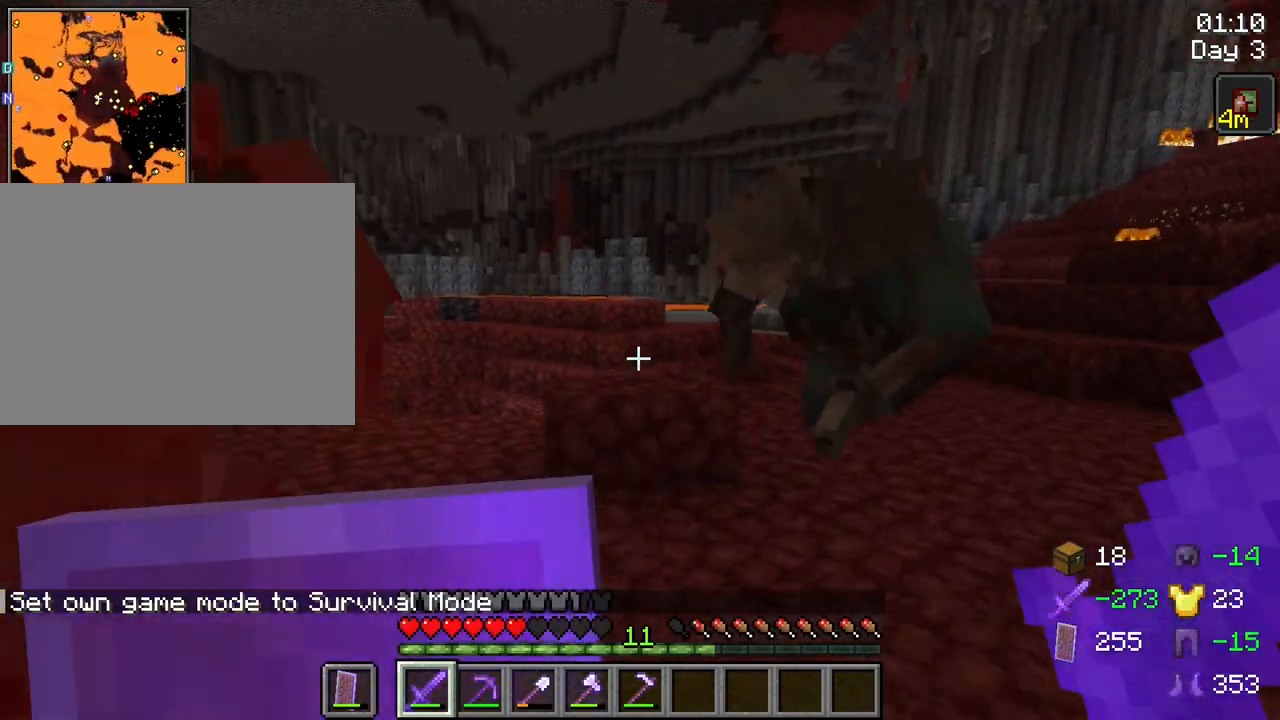
{"keys": [], "mouse": [], "mouse_move": "still", "events": [[117, "s", "down"], [484, "s", "up"]]}
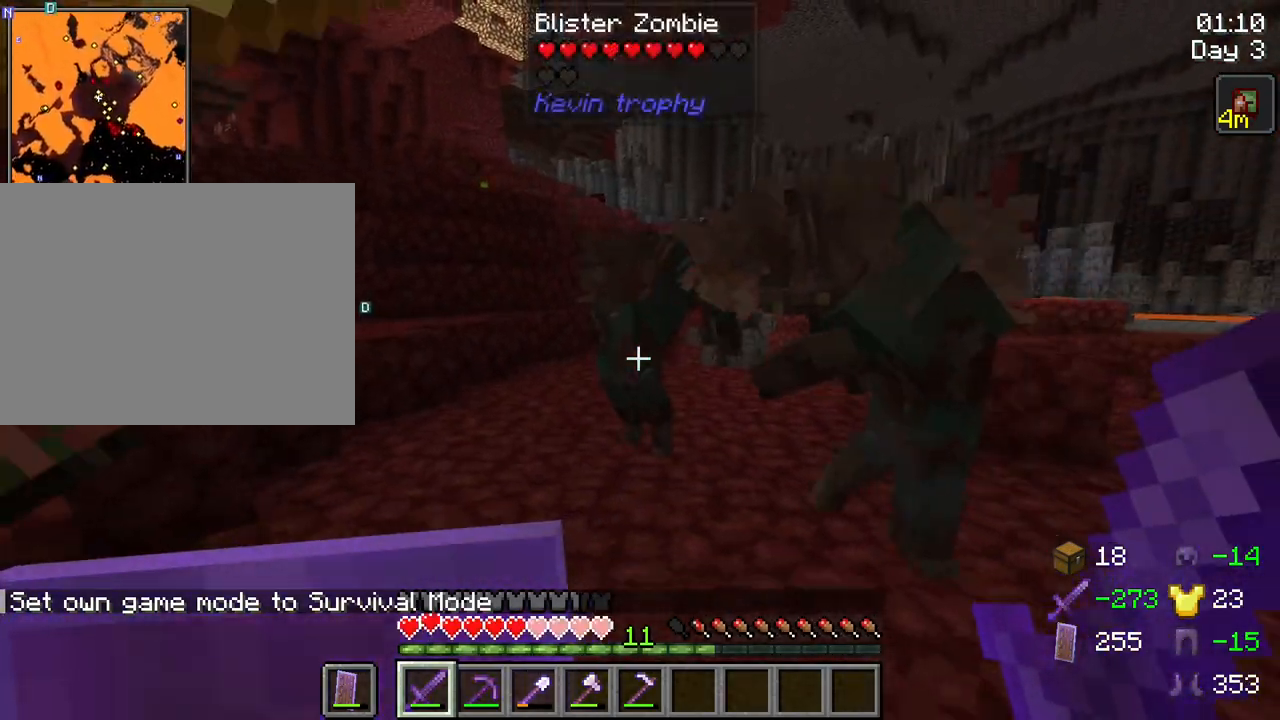
{"keys": ["s"], "mouse": [], "mouse_move": "still", "events": [[134, "mouse_left", "down"], [267, "mouse_left", "up"], [500, "s", "down"]]}
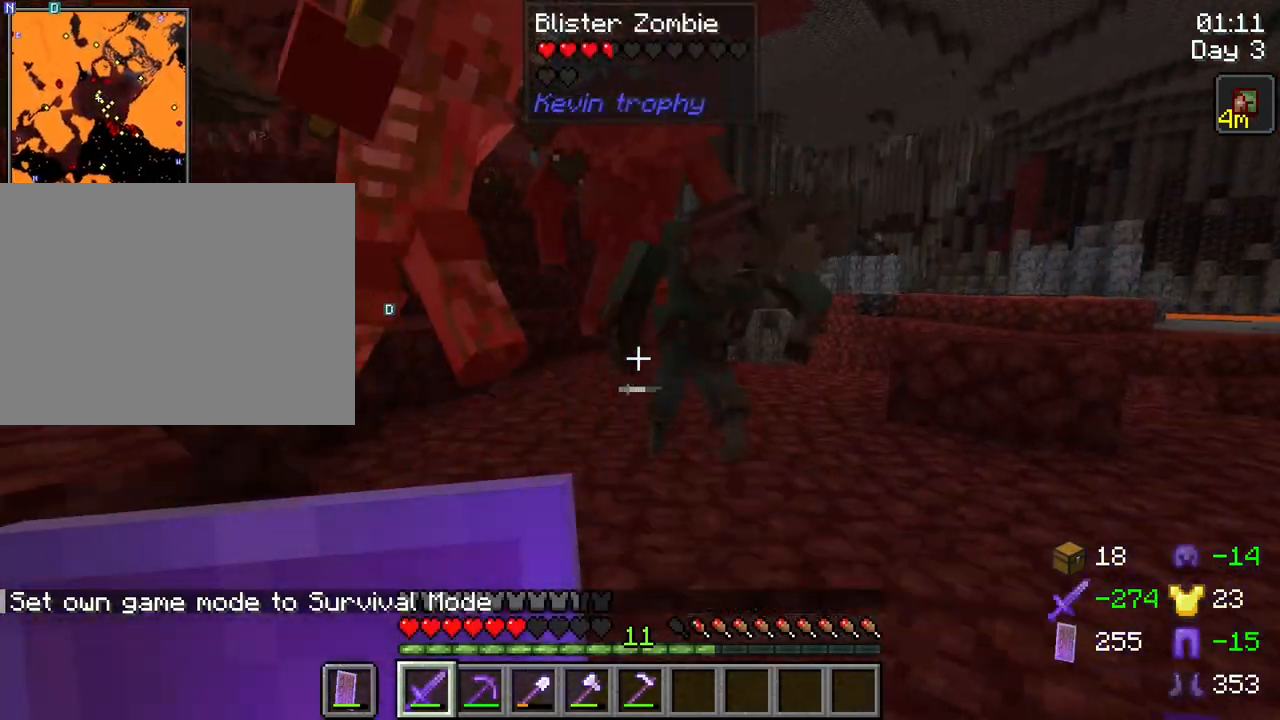
{"keys": ["f"], "mouse": [], "mouse_move": "still", "events": [[334, "s", "up"], [384, "f", "down"]]}
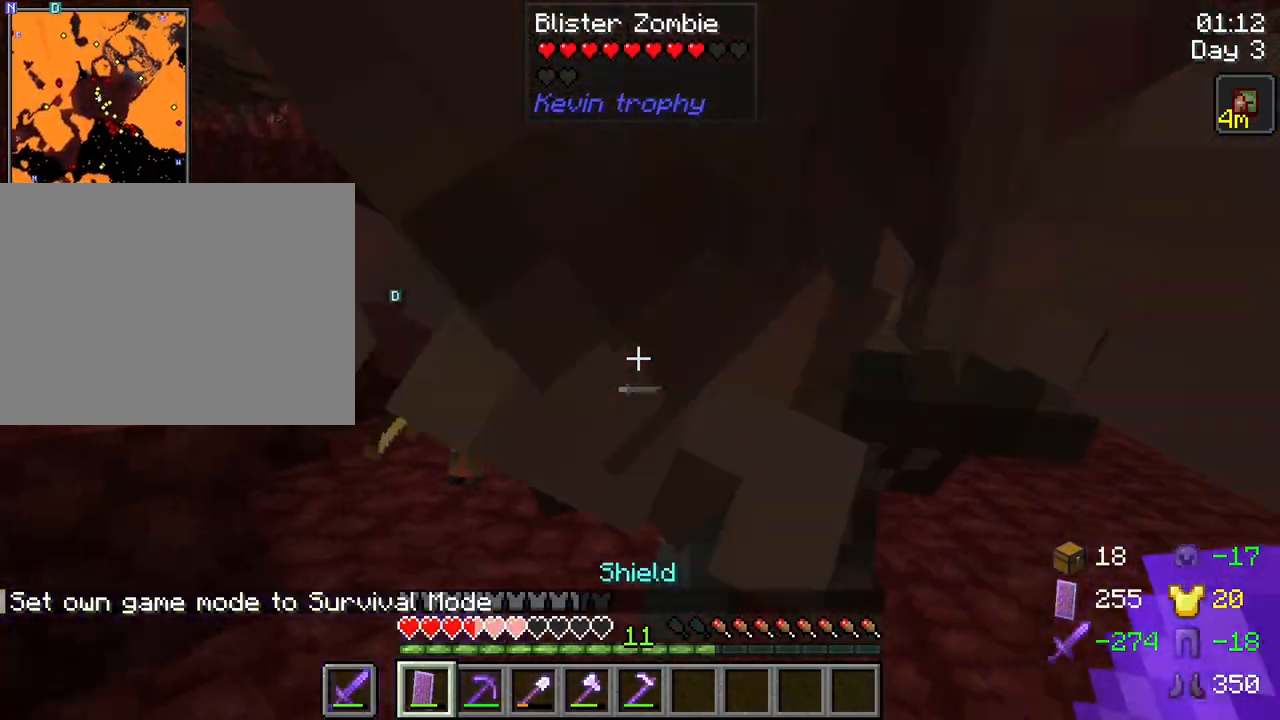
{"keys": ["s"], "mouse": ["left"], "mouse_move": "still", "events": [[17, "f", "up"], [67, "mouse_left", "down"], [167, "mouse_left", "up"], [300, "s", "down"], [450, "mouse_left", "down"]]}
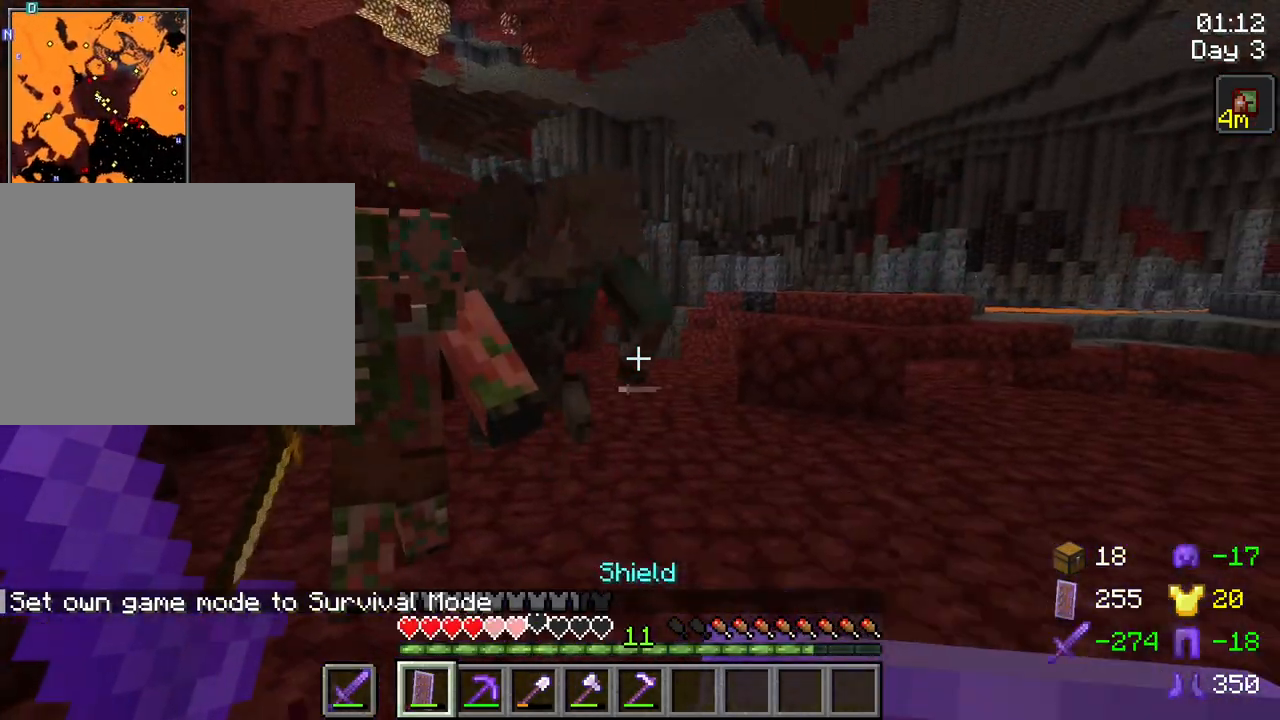
{"keys": ["a", "s", "space"], "mouse": [], "mouse_move": "still", "events": [[34, "mouse_left", "up"], [134, "mouse_left", "down"], [184, "mouse_left", "up"], [267, "mouse_left", "down"], [367, "a", "down"], [367, "mouse_left", "up"], [417, "mouse_left", "down"], [450, "space", "down"], [500, "mouse_left", "up"]]}
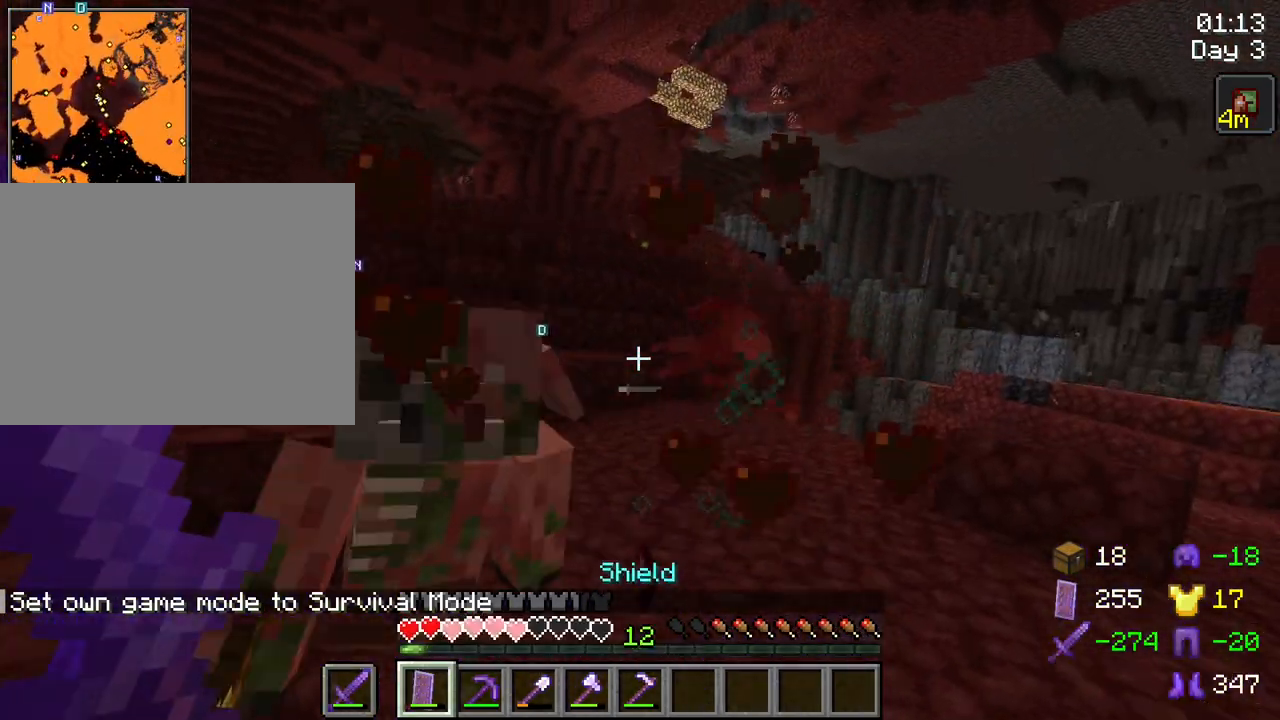
{"keys": ["a", "s"], "mouse": [], "mouse_move": "still", "events": [[100, "mouse_left", "down"], [200, "mouse_left", "up"], [200, "space", "up"], [334, "mouse_left", "down"], [484, "mouse_left", "up"]]}
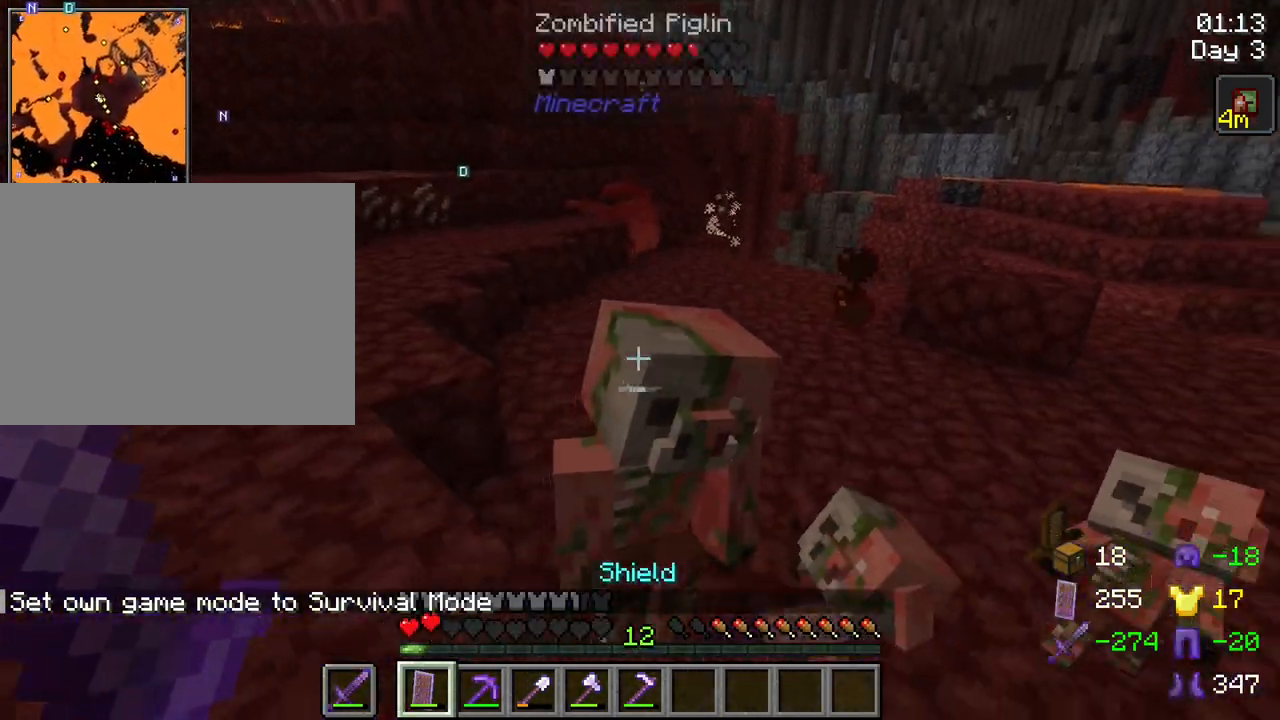
{"keys": ["s"], "mouse": ["left"], "mouse_move": "still", "events": [[17, "mouse_left", "down"], [117, "mouse_left", "up"], [167, "mouse_left", "down"], [200, "d", "down"], [250, "d", "up"], [300, "mouse_left", "up"], [350, "a", "up"], [350, "mouse_left", "down"], [450, "mouse_left", "up"], [484, "mouse_left", "down"]]}
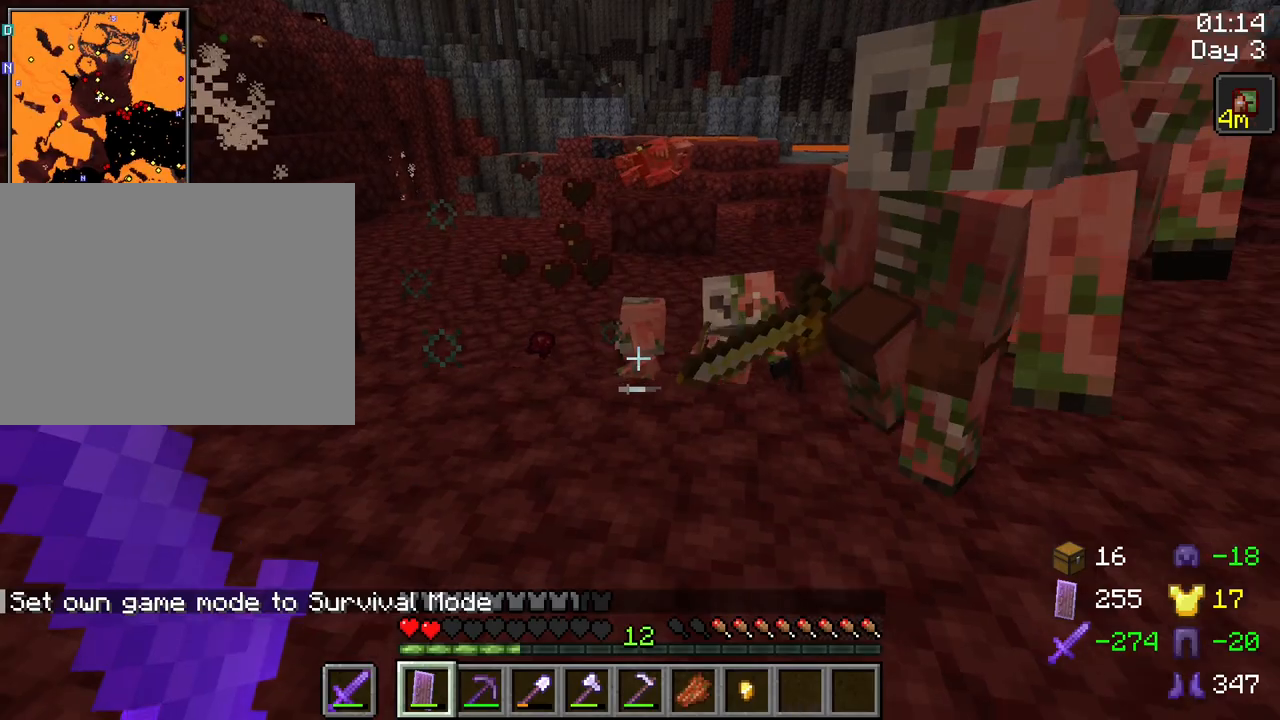
{"keys": ["s"], "mouse": ["left"], "mouse_move": "still", "events": [[134, "mouse_left", "up"], [184, "mouse_left", "down"], [267, "mouse_left", "up"], [367, "mouse_left", "down"], [417, "mouse_left", "up"], [500, "mouse_left", "down"]]}
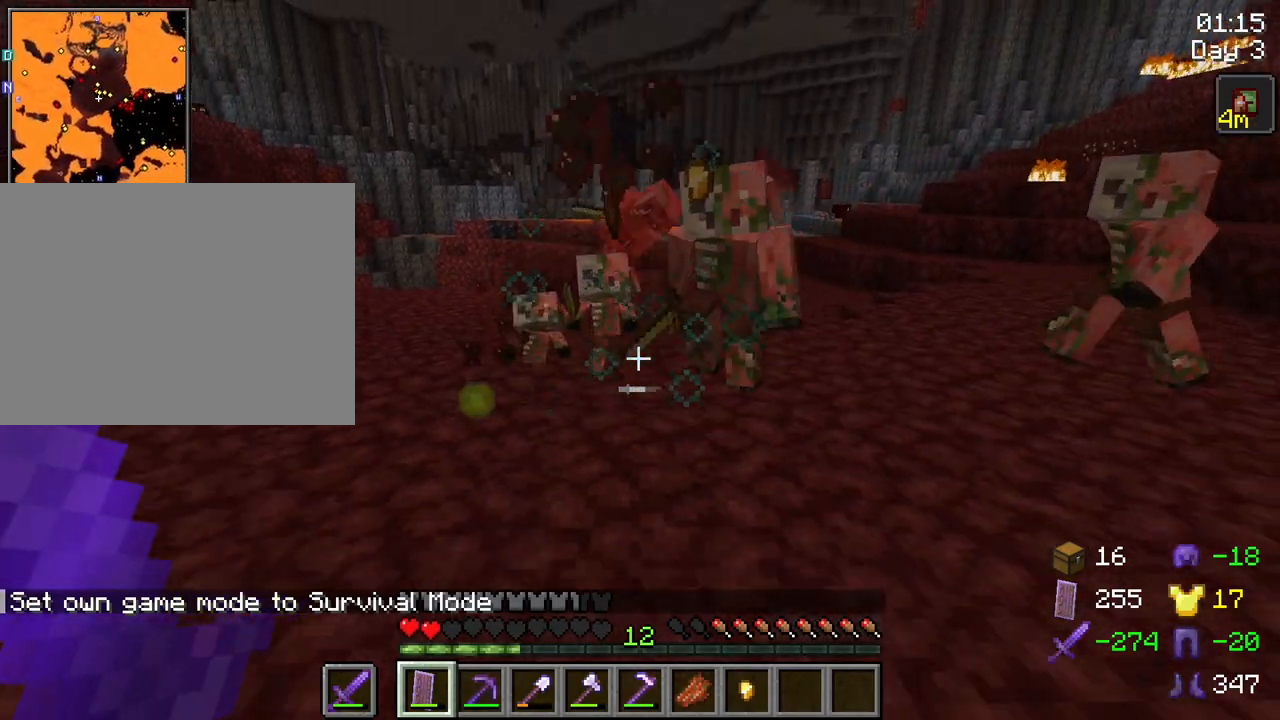
{"keys": ["s"], "mouse": [], "mouse_move": "still", "events": [[100, "mouse_left", "up"], [200, "mouse_left", "down"], [284, "mouse_left", "up"], [384, "mouse_left", "down"], [434, "mouse_left", "up"]]}